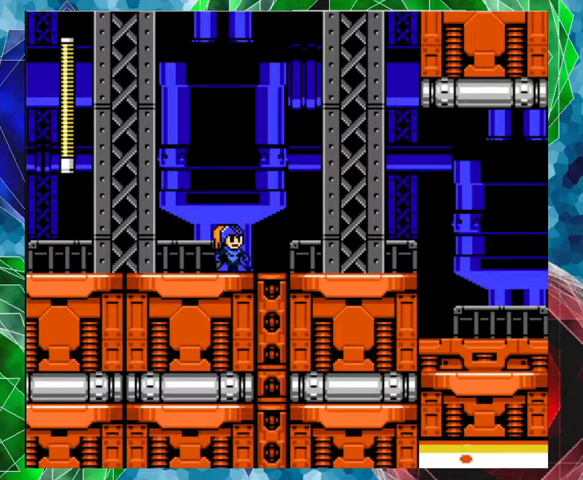
Gameplay with a controller (Nintendo layout); each line is a JSON object with the inputs held at the frame after it. "events" lists button and stick changes between this image and that frame as [ms after this image, input, new state], when the widget could be followed in between. Not read: L3 R3.
{"buttons": ["DPAD_RIGHT"], "left_stick": "center", "right_stick": "center", "events": [[333, "DPAD_RIGHT", "down"]]}
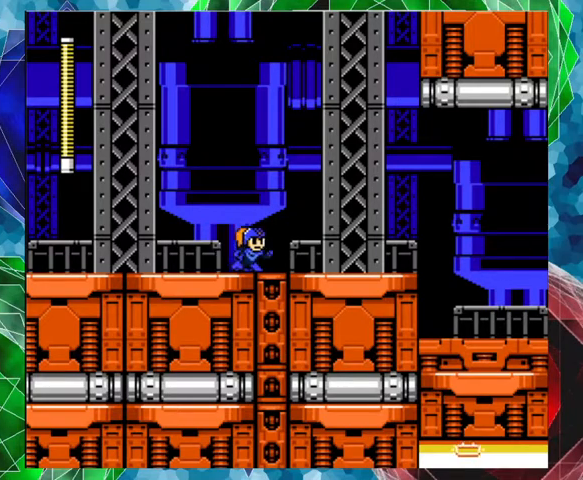
{"buttons": ["R1"], "left_stick": "center", "right_stick": "center", "events": [[200, "DPAD_RIGHT", "up"], [433, "R1", "down"]]}
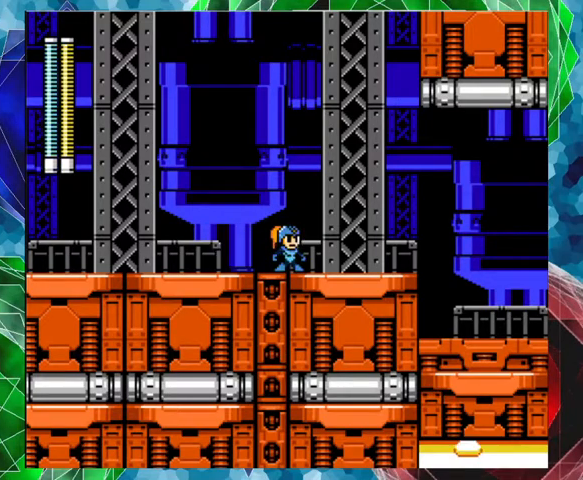
{"buttons": [], "left_stick": "center", "right_stick": "center", "events": [[67, "R1", "up"]]}
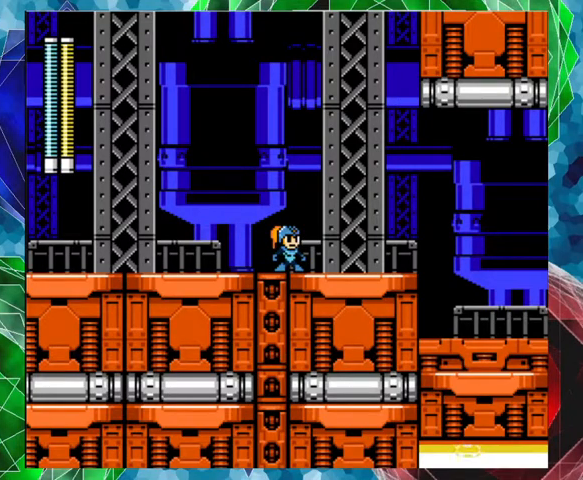
{"buttons": ["B", "Y"], "left_stick": "center", "right_stick": "center", "events": [[33, "B", "down"], [333, "Y", "down"]]}
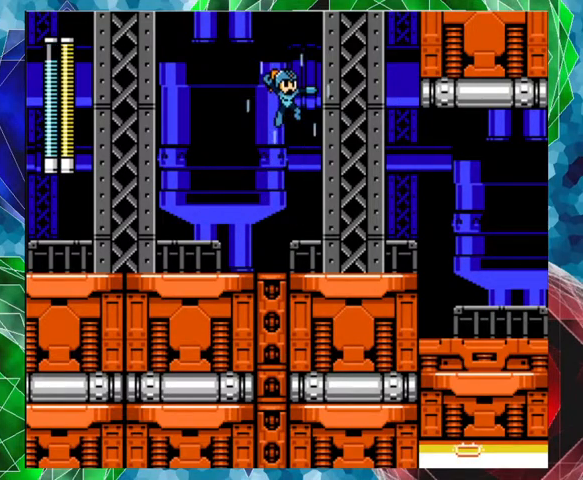
{"buttons": ["DPAD_RIGHT"], "left_stick": "center", "right_stick": "center", "events": [[33, "Y", "up"], [67, "B", "up"], [500, "DPAD_RIGHT", "down"]]}
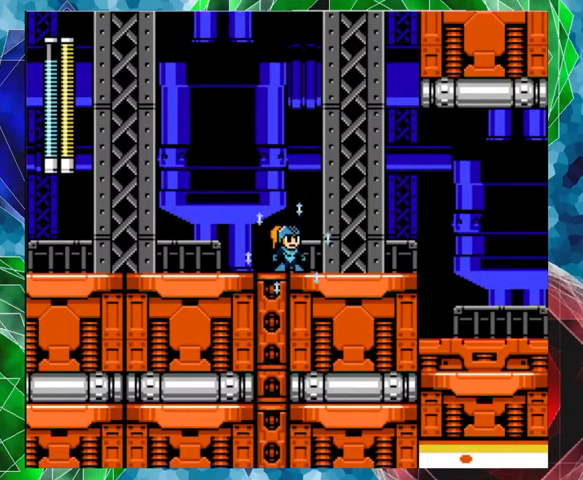
{"buttons": ["DPAD_RIGHT"], "left_stick": "center", "right_stick": "center", "events": [[333, "R1", "down"], [433, "R1", "up"]]}
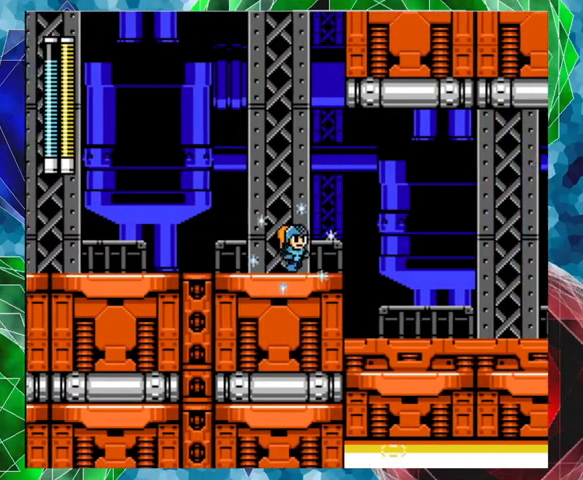
{"buttons": ["DPAD_RIGHT"], "left_stick": "center", "right_stick": "center", "events": []}
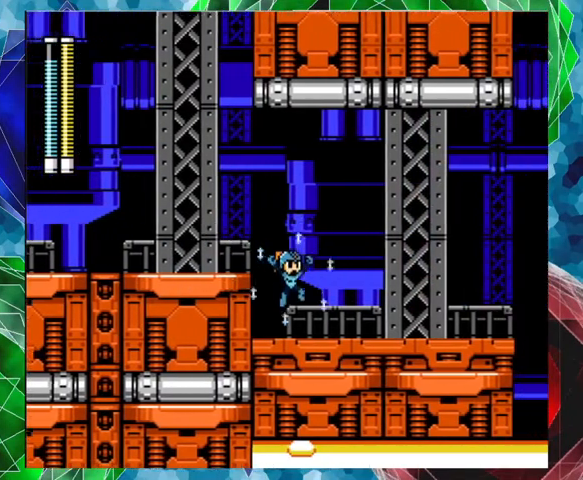
{"buttons": ["DPAD_RIGHT"], "left_stick": "center", "right_stick": "center", "events": [[100, "DPAD_RIGHT", "up"], [400, "DPAD_RIGHT", "down"]]}
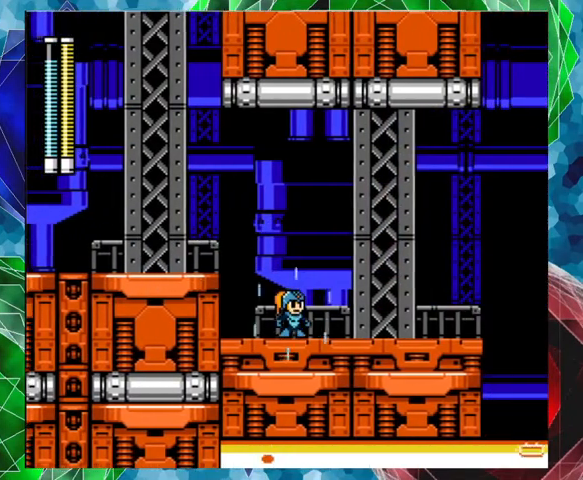
{"buttons": ["R1"], "left_stick": "center", "right_stick": "center", "events": [[400, "R1", "down"], [433, "DPAD_RIGHT", "up"]]}
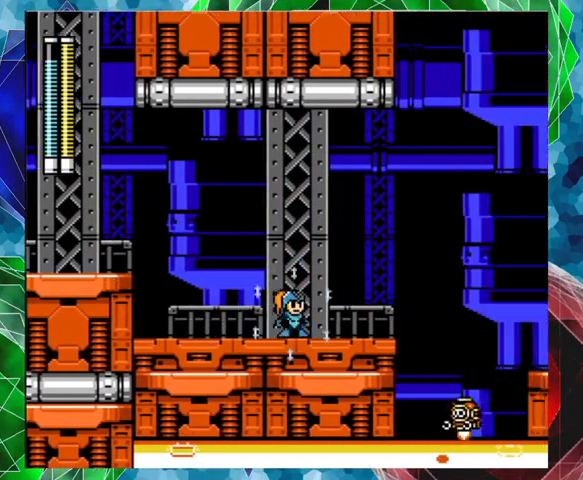
{"buttons": ["DPAD_RIGHT"], "left_stick": "center", "right_stick": "center", "events": [[33, "R1", "up"], [367, "DPAD_RIGHT", "down"]]}
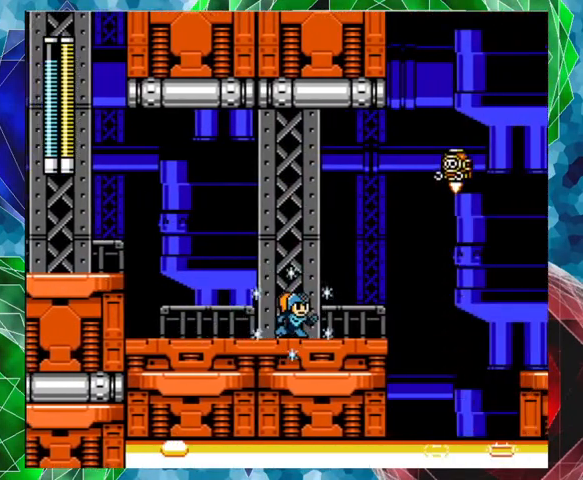
{"buttons": [], "left_stick": "center", "right_stick": "center", "events": [[167, "DPAD_RIGHT", "up"]]}
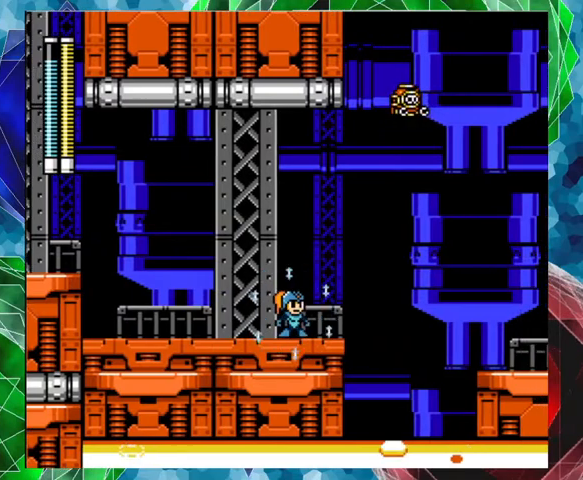
{"buttons": [], "left_stick": "center", "right_stick": "center", "events": [[133, "R1", "down"], [267, "R1", "up"]]}
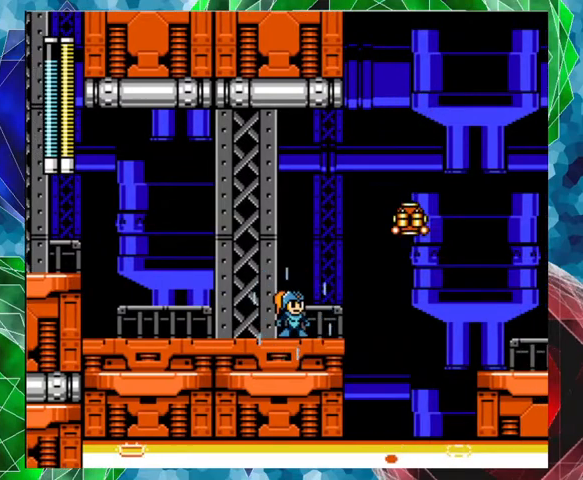
{"buttons": ["DPAD_RIGHT"], "left_stick": "center", "right_stick": "center", "events": [[100, "R1", "down"], [200, "R1", "up"], [467, "DPAD_RIGHT", "down"]]}
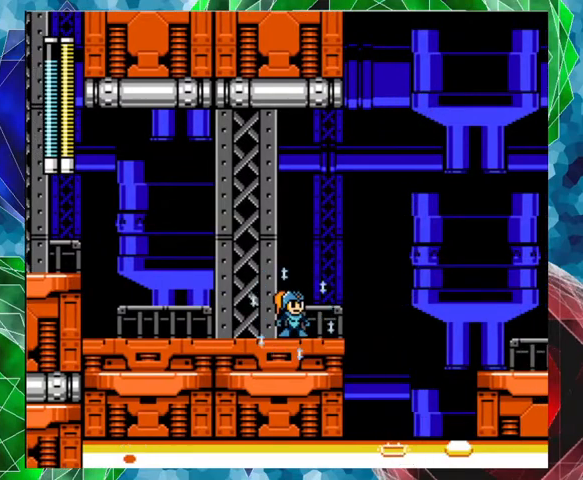
{"buttons": ["L1"], "left_stick": "center", "right_stick": "center", "events": [[100, "DPAD_RIGHT", "up"], [500, "L1", "down"]]}
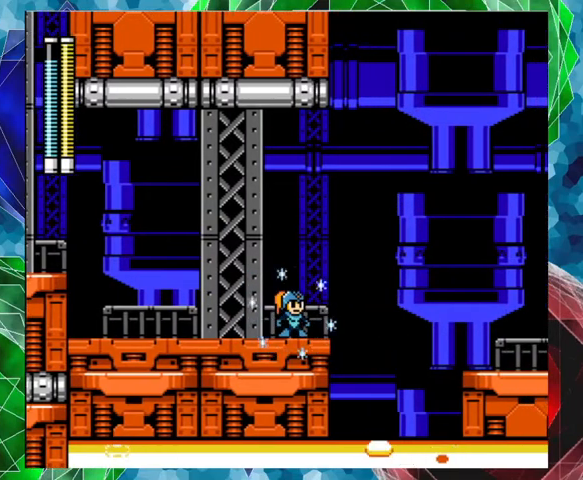
{"buttons": [], "left_stick": "center", "right_stick": "center", "events": [[133, "L1", "up"]]}
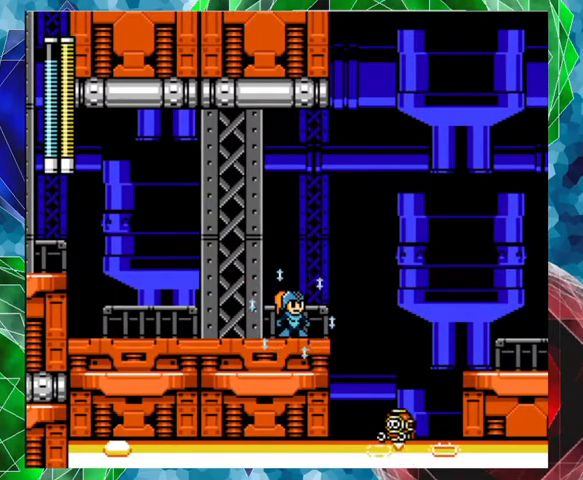
{"buttons": ["L1"], "left_stick": "center", "right_stick": "center", "events": [[200, "L1", "down"]]}
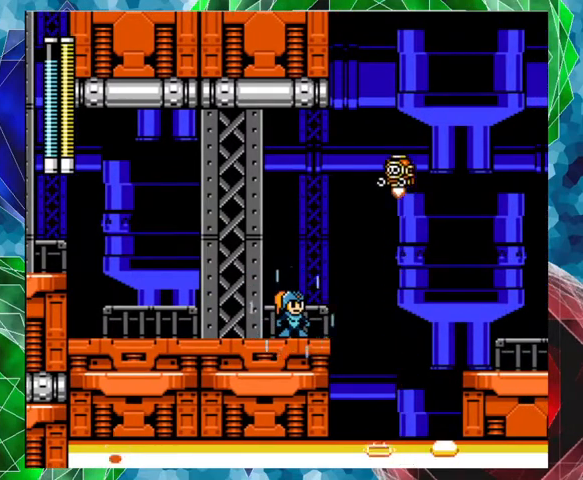
{"buttons": [], "left_stick": "center", "right_stick": "center", "events": [[267, "L1", "up"]]}
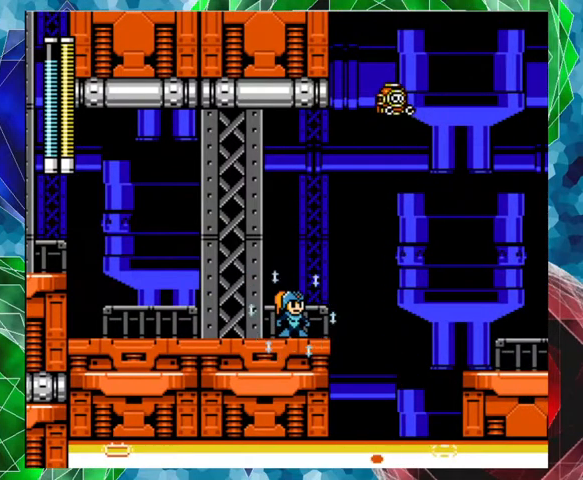
{"buttons": [], "left_stick": "center", "right_stick": "center", "events": [[367, "Y", "down"], [500, "Y", "up"]]}
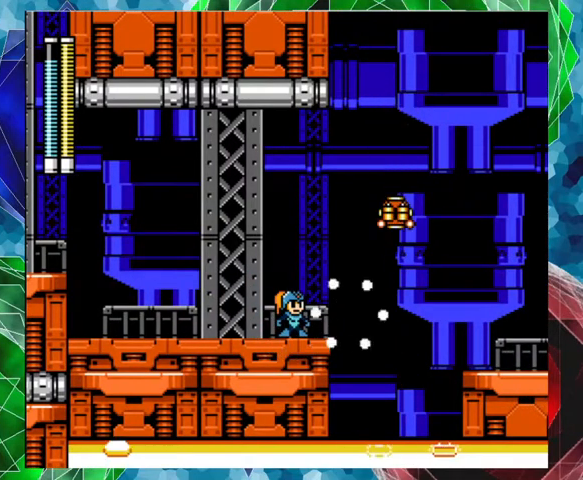
{"buttons": [], "left_stick": "center", "right_stick": "center", "events": []}
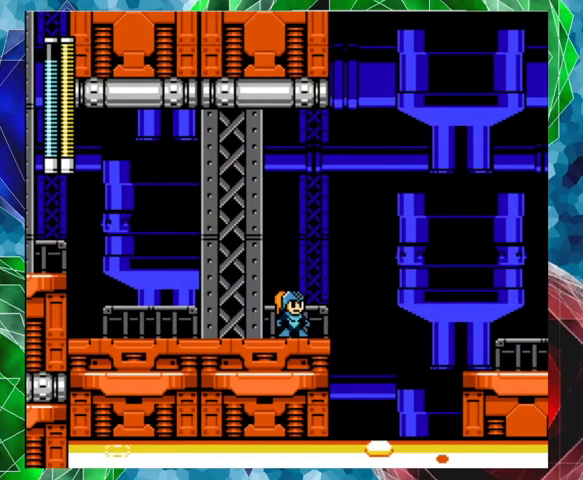
{"buttons": [], "left_stick": "center", "right_stick": "center", "events": []}
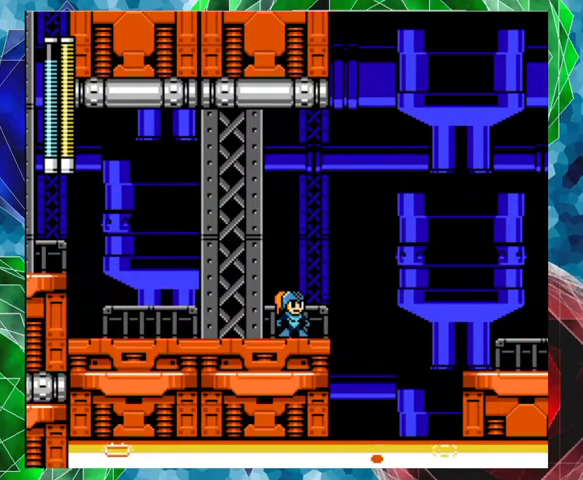
{"buttons": [], "left_stick": "center", "right_stick": "center", "events": [[67, "L1", "down"], [233, "L1", "up"]]}
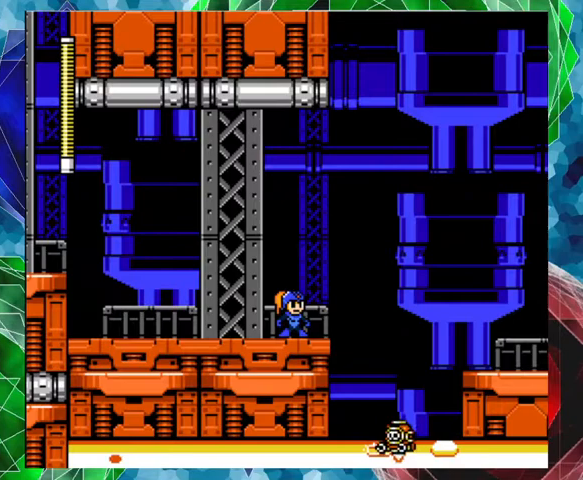
{"buttons": [], "left_stick": "center", "right_stick": "center", "events": [[133, "DPAD_LEFT", "down"], [333, "DPAD_LEFT", "up"]]}
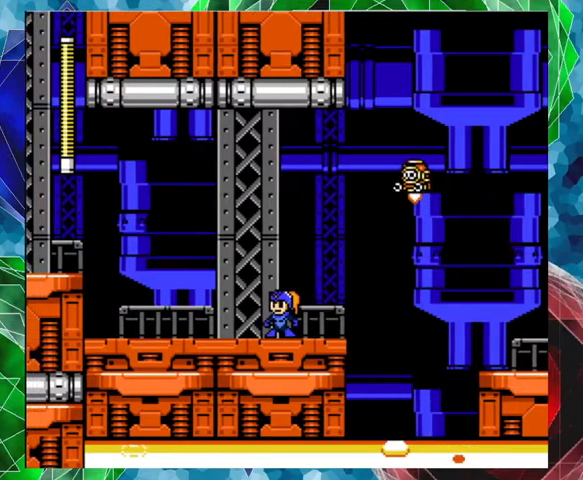
{"buttons": [], "left_stick": "center", "right_stick": "center", "events": [[100, "DPAD_RIGHT", "down"], [167, "DPAD_RIGHT", "up"]]}
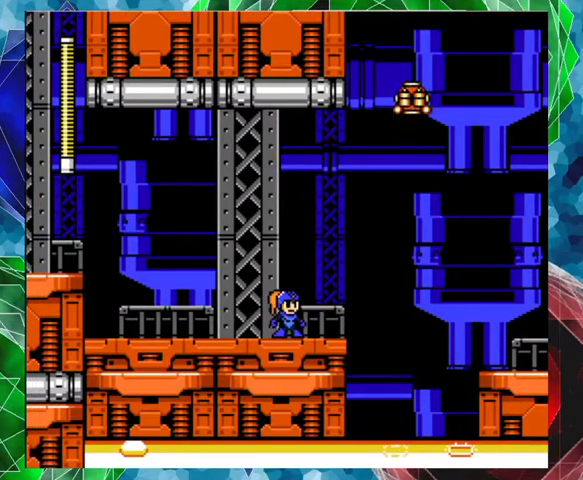
{"buttons": [], "left_stick": "center", "right_stick": "center", "events": []}
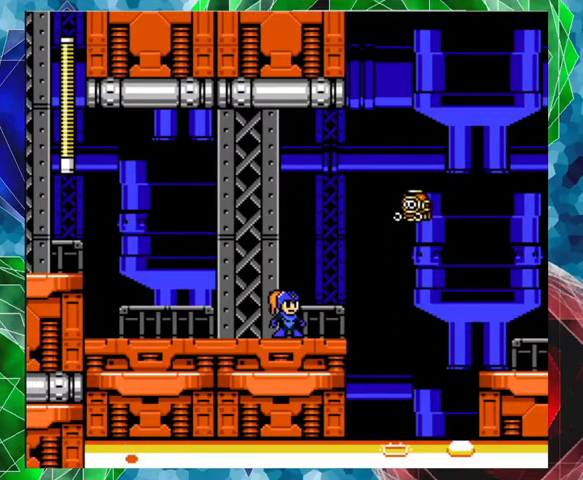
{"buttons": ["A", "B", "DPAD_RIGHT"], "left_stick": "center", "right_stick": "center", "events": [[133, "A", "down"], [133, "DPAD_RIGHT", "down"], [200, "B", "down"], [200, "DPAD_UP", "down"], [400, "DPAD_UP", "up"]]}
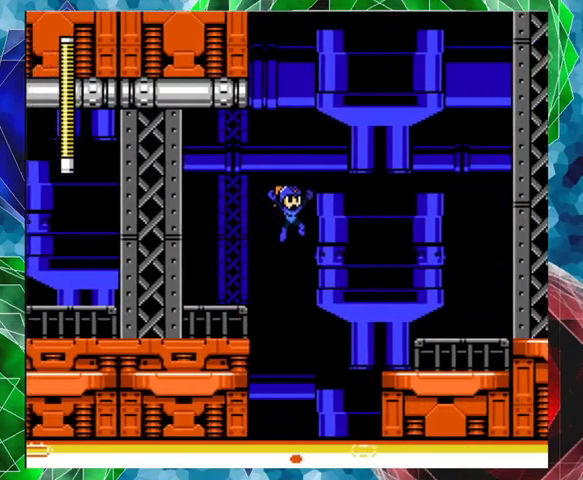
{"buttons": ["Y", "DPAD_RIGHT"], "left_stick": "center", "right_stick": "center", "events": [[267, "A", "up"], [267, "B", "up"], [433, "Y", "down"]]}